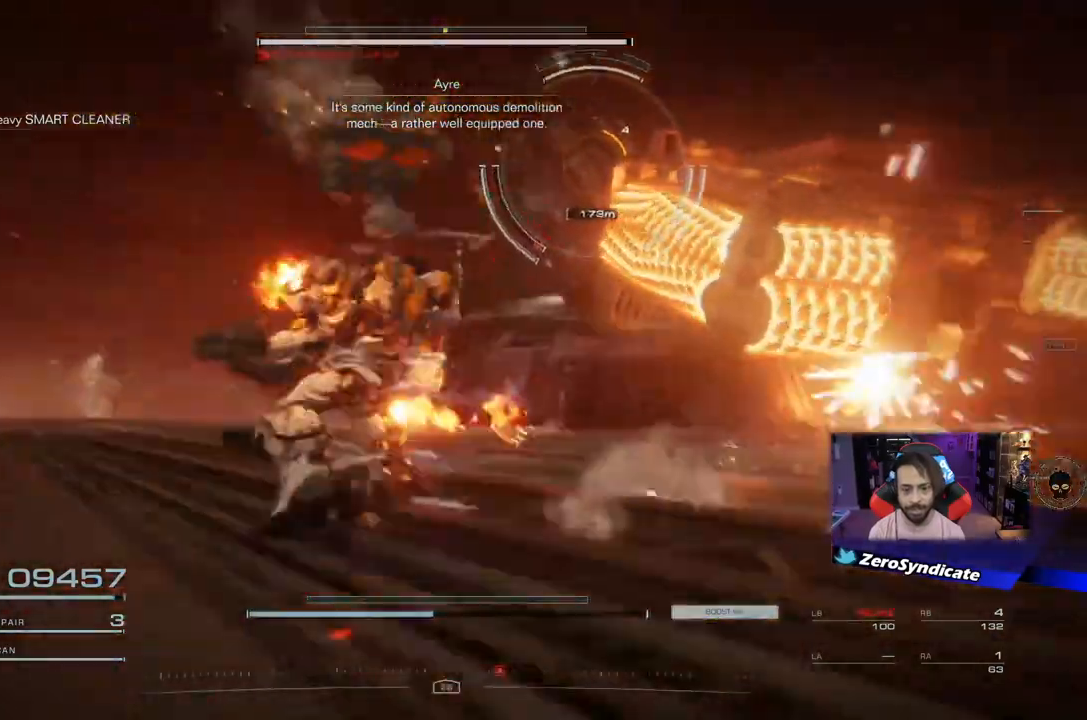
Gameplay with a controller (Xbox layout); each line is a JSON object with the inputs held at the frame after it. "events" lists button and stick changes between this image and that frame as [ms after this image, input, new state], when the widget could be followed in between.
{"buttons": [], "left_stick": "down-left", "right_stick": "right"}
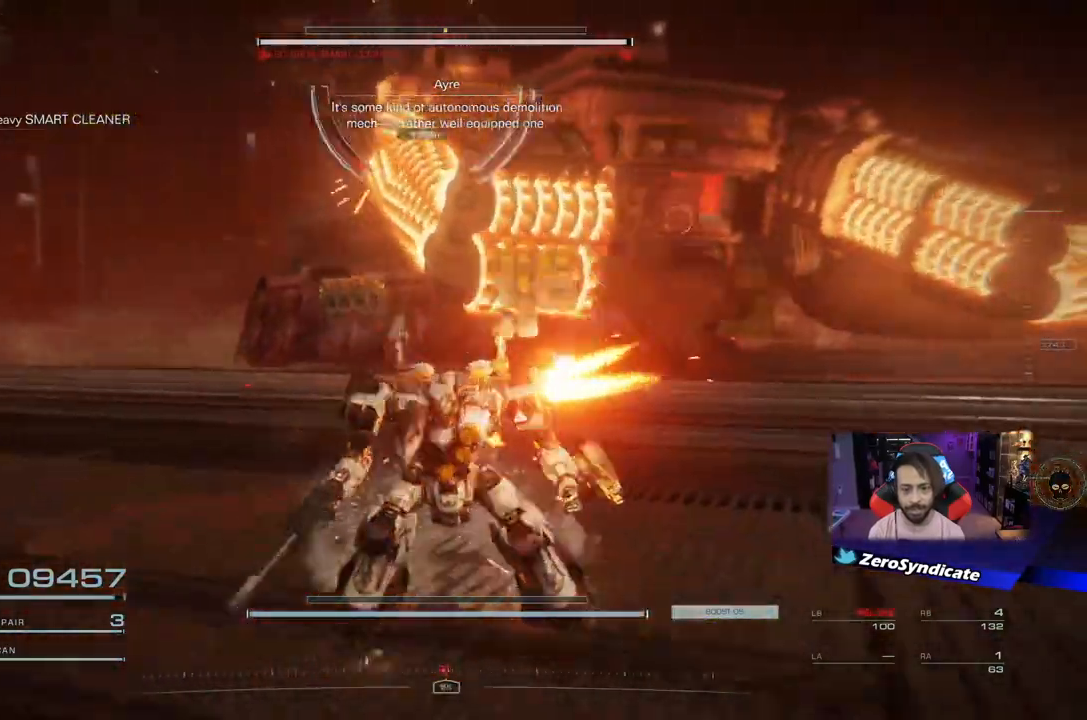
{"buttons": [], "left_stick": "down-left", "right_stick": "center", "events": [[350, "right_stick", "center"]]}
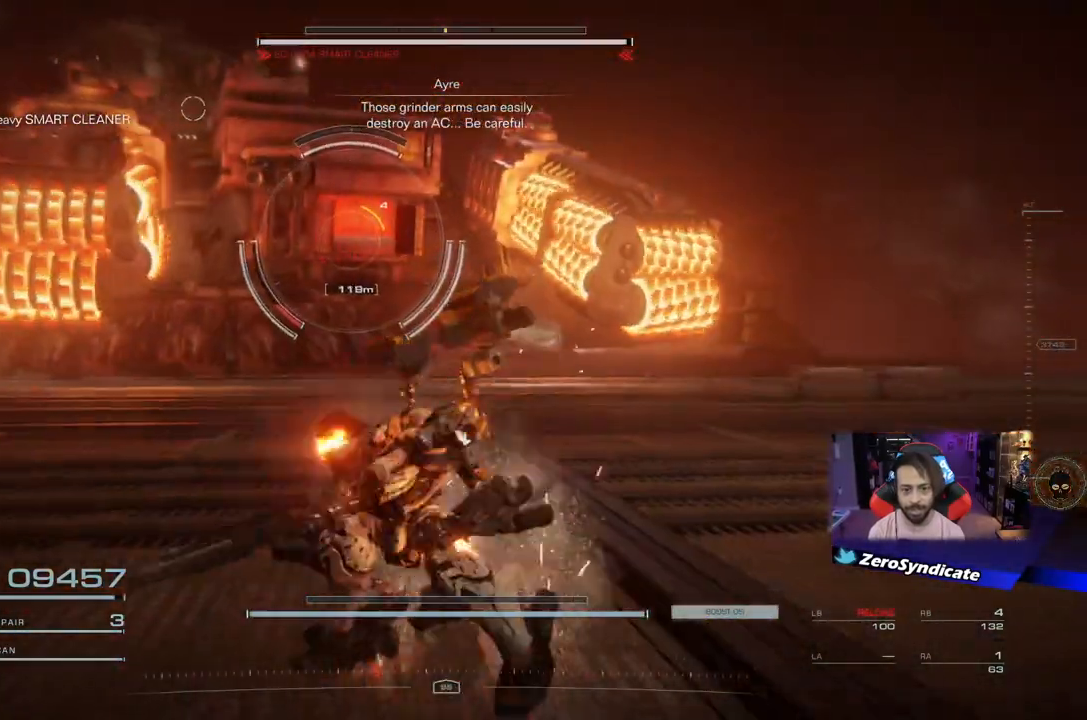
{"buttons": [], "left_stick": "down-left", "right_stick": "center", "events": [[17, "Y", "down"], [100, "Y", "up"]]}
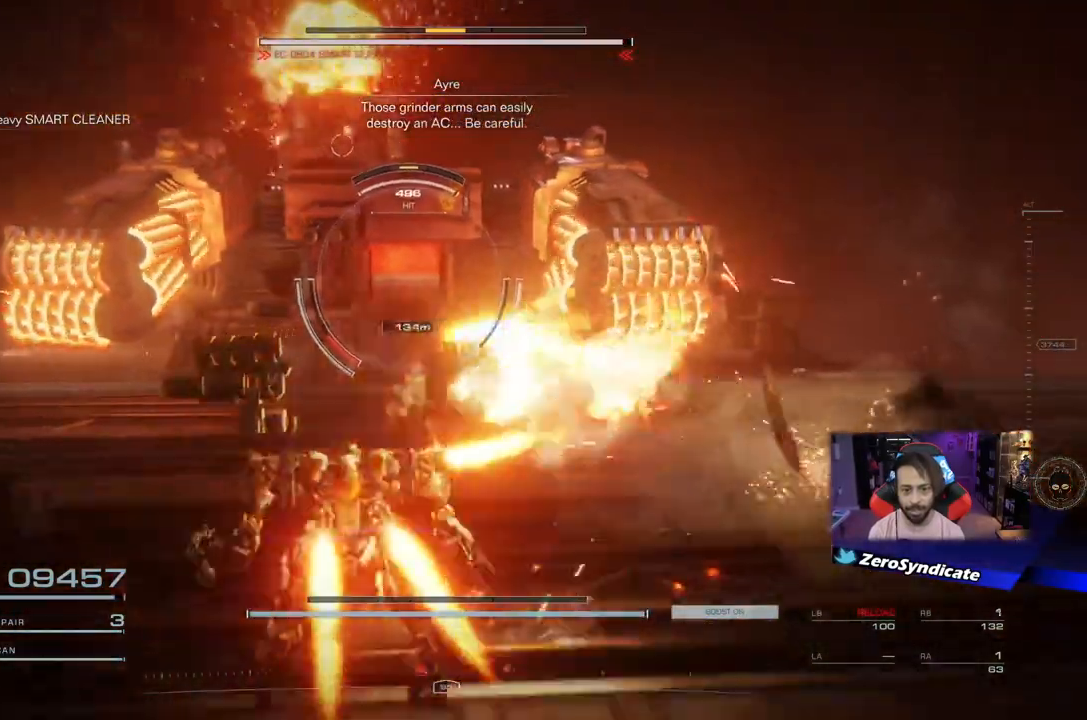
{"buttons": ["R1"], "left_stick": "down-left", "right_stick": "center", "events": [[67, "R1", "down"], [183, "R1", "up"], [250, "R1", "down"], [400, "R1", "up"], [500, "R1", "down"]]}
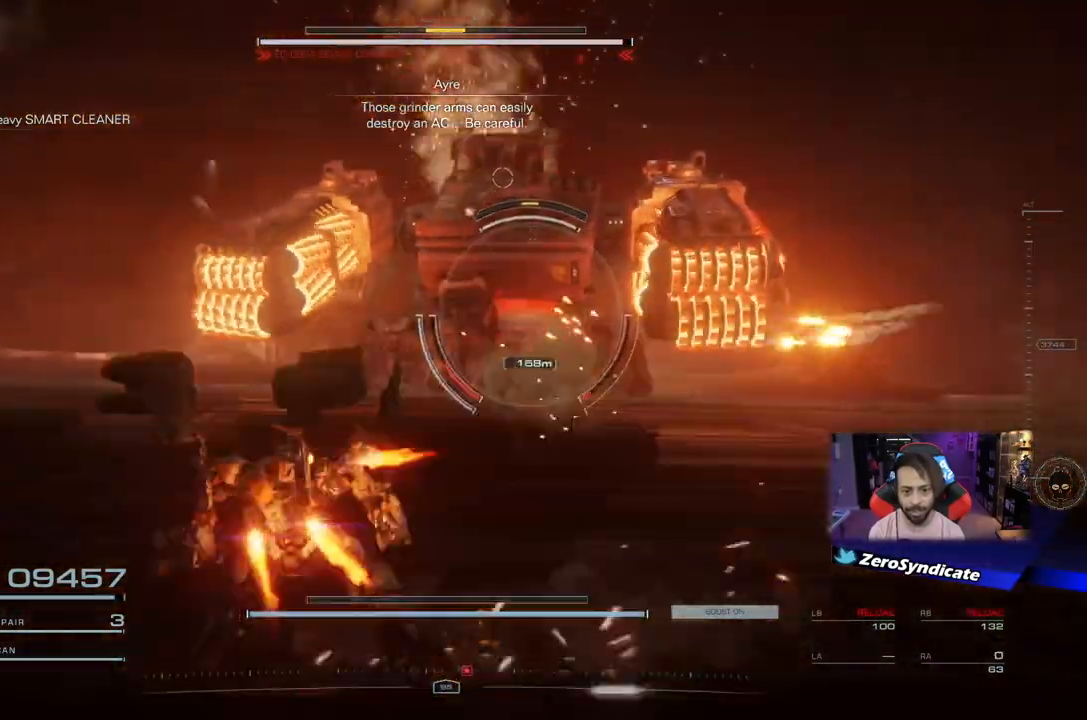
{"buttons": [], "left_stick": "left", "right_stick": "right", "events": [[67, "left_stick", "left"], [67, "right_stick", "right"], [183, "R1", "up"]]}
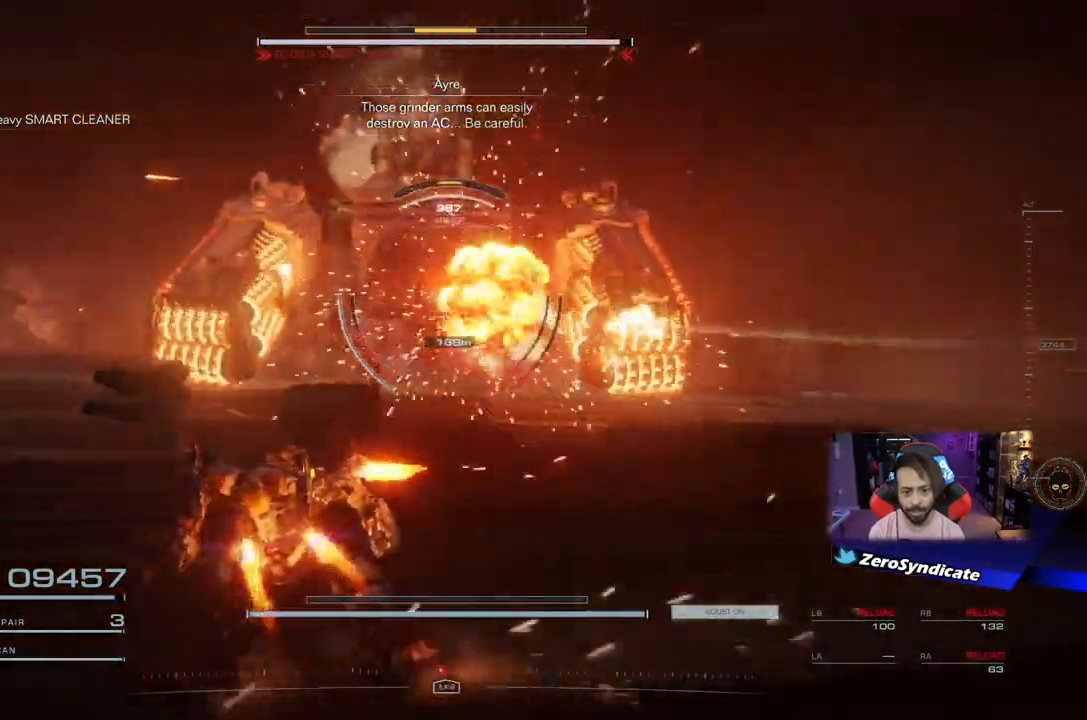
{"buttons": [], "left_stick": "left", "right_stick": "right", "events": []}
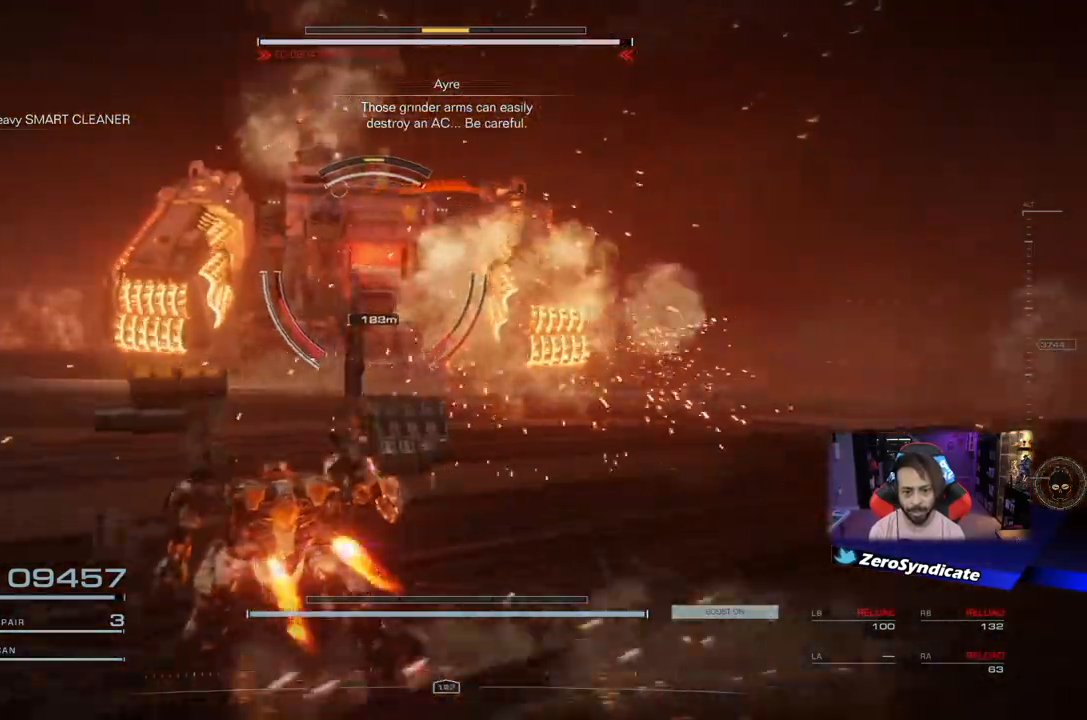
{"buttons": [], "left_stick": "left", "right_stick": "center", "events": [[267, "right_stick", "center"]]}
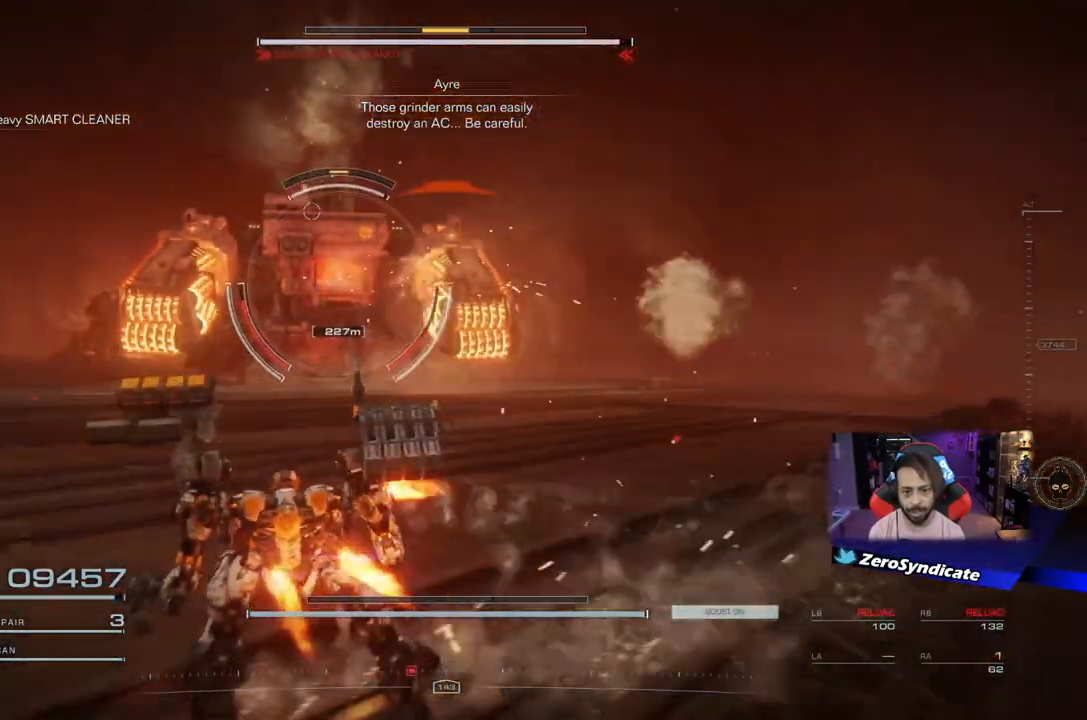
{"buttons": [], "left_stick": "up-left", "right_stick": "center", "events": [[200, "left_stick", "up-left"]]}
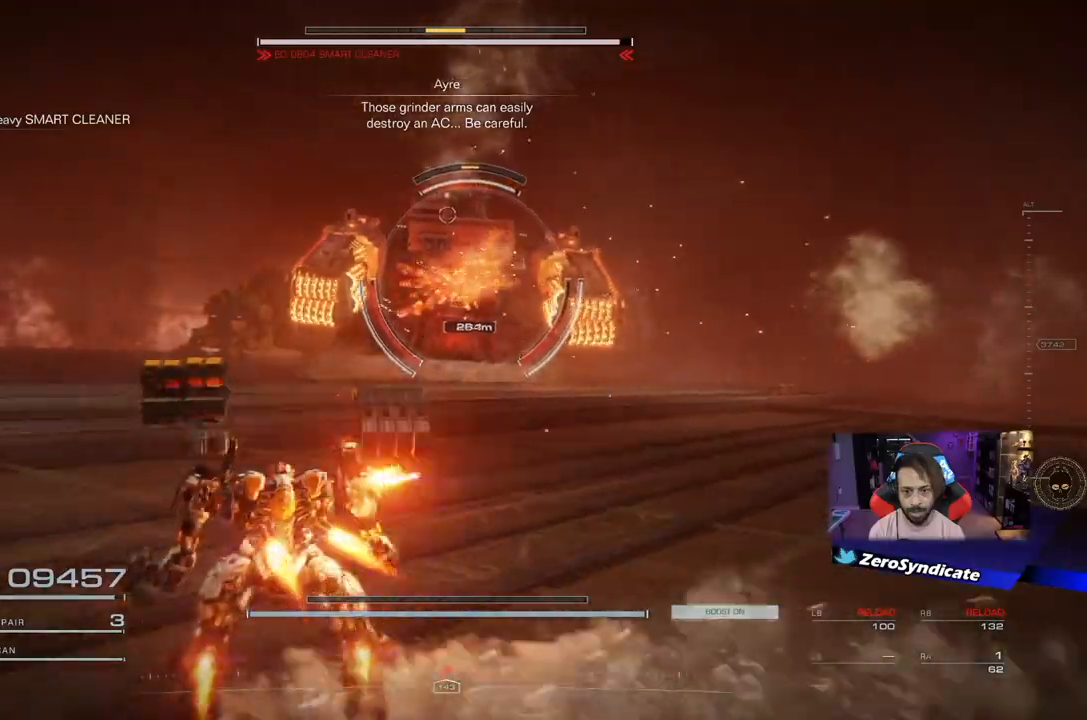
{"buttons": [], "left_stick": "down-right", "right_stick": "right", "events": [[33, "Y", "down"], [117, "Y", "up"], [200, "Y", "down"], [283, "Y", "up"], [283, "left_stick", "up-right"], [367, "left_stick", "down-right"], [467, "right_stick", "right"]]}
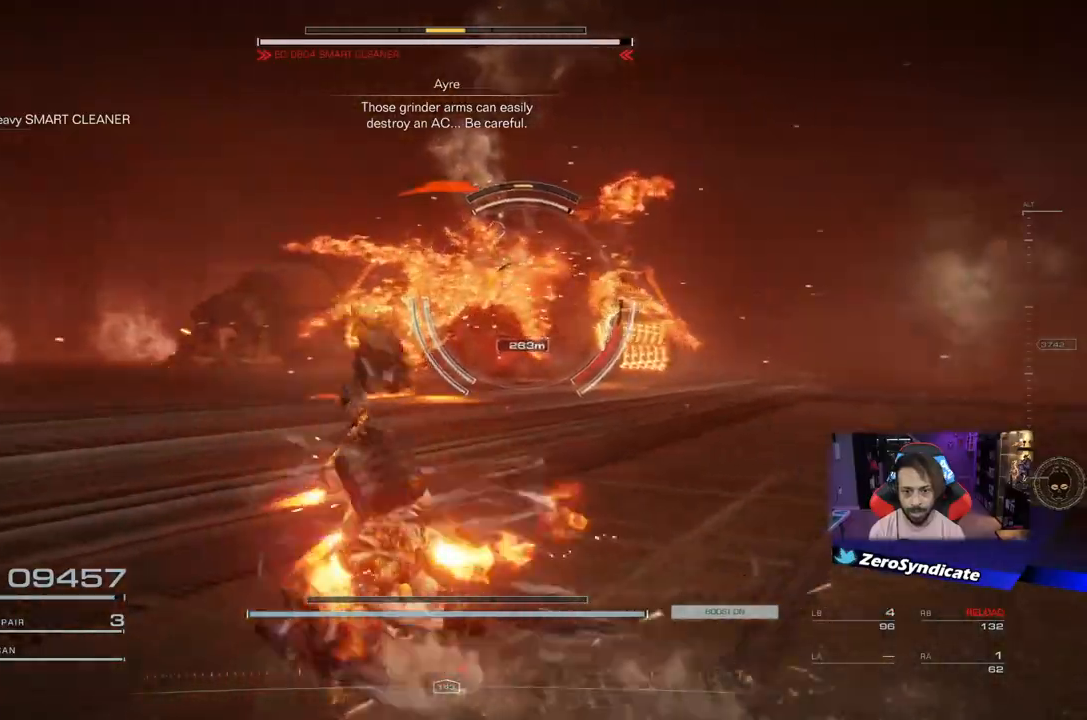
{"buttons": [], "left_stick": "down-left", "right_stick": "right", "events": [[50, "left_stick", "down"], [167, "left_stick", "down-left"], [167, "right_stick", "center"], [367, "right_stick", "right"]]}
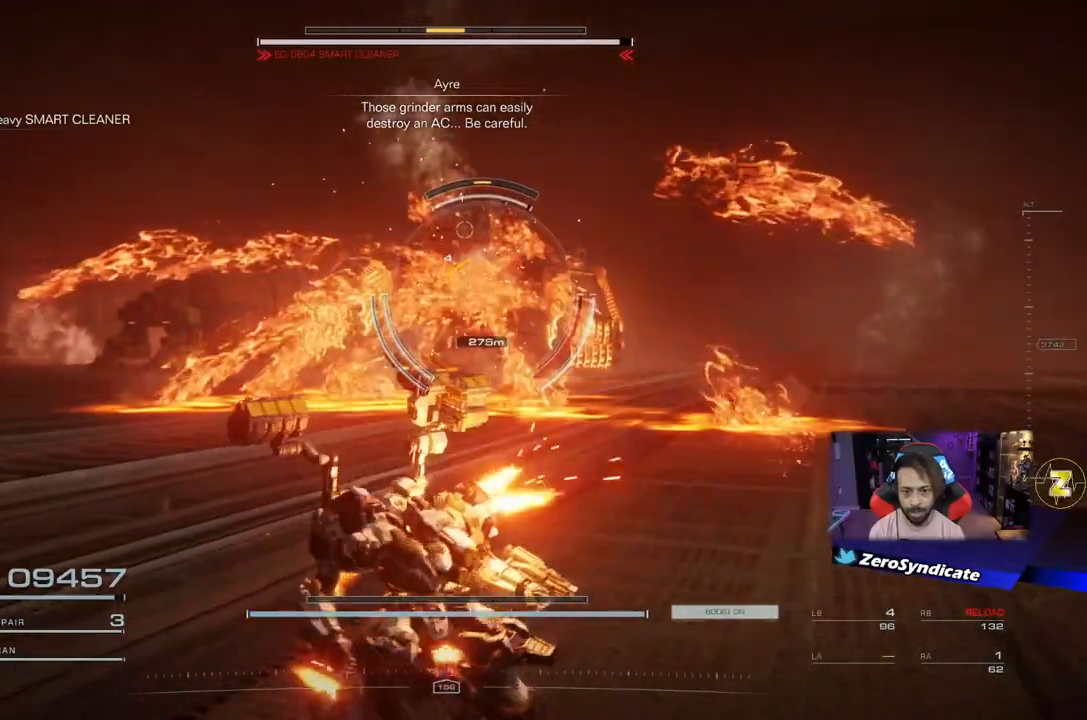
{"buttons": [], "left_stick": "down-left", "right_stick": "right", "events": []}
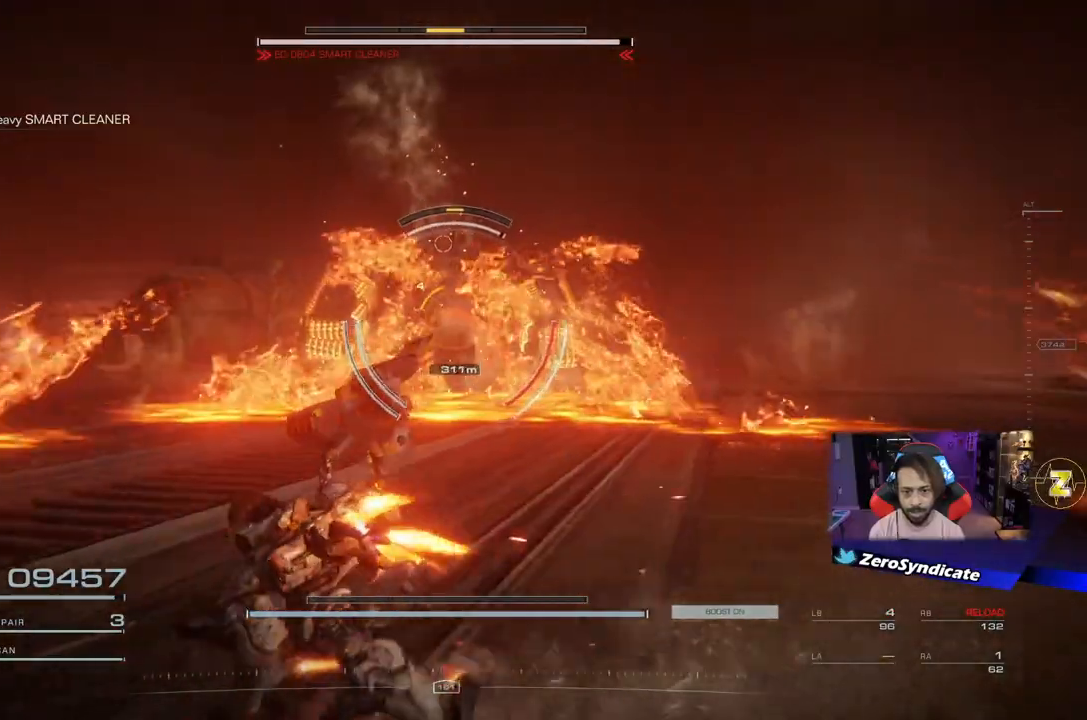
{"buttons": ["L2"], "left_stick": "up", "right_stick": "right", "events": [[283, "L2", "down"], [300, "left_stick", "up"]]}
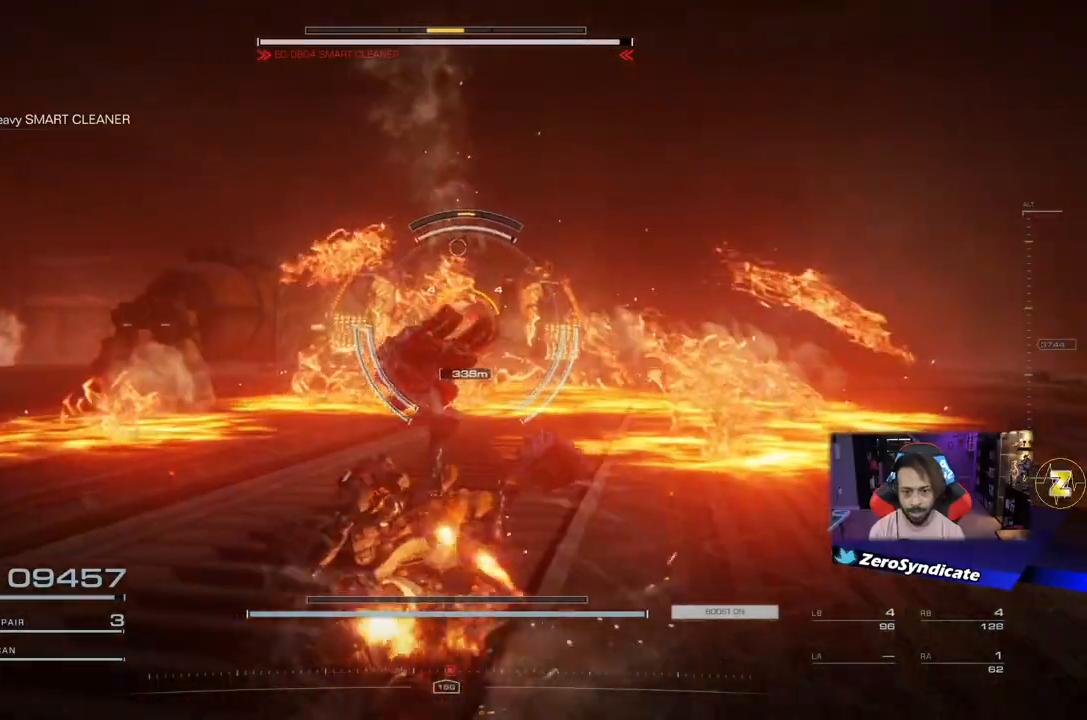
{"buttons": ["L2"], "left_stick": "up", "right_stick": "right", "events": []}
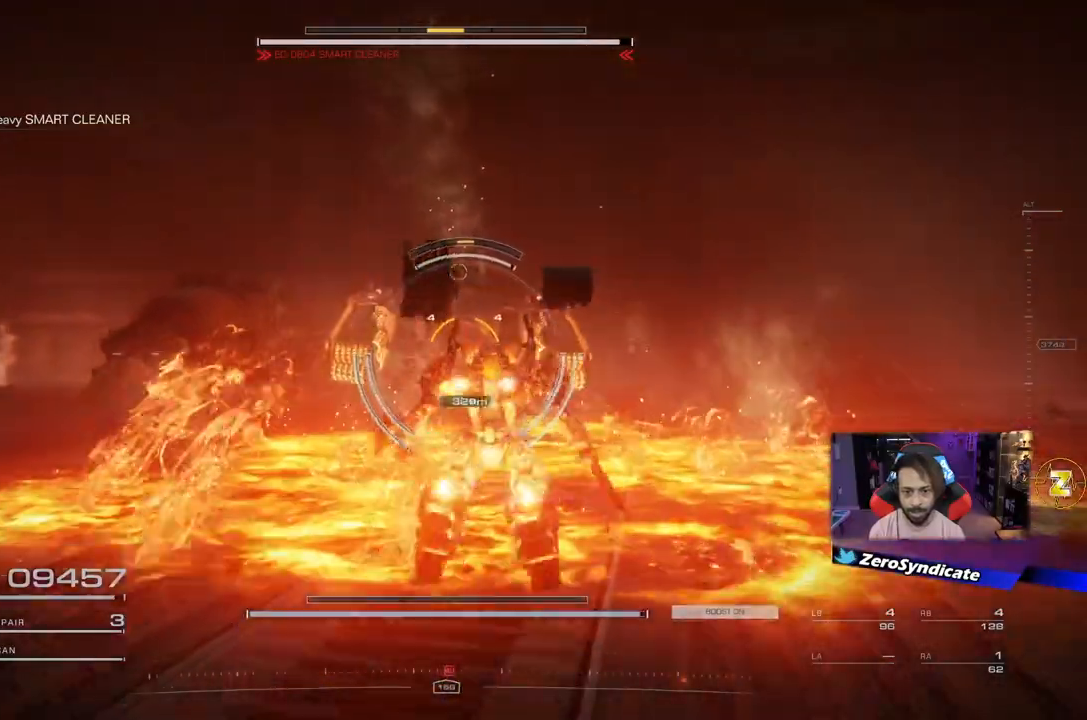
{"buttons": [], "left_stick": "up-right", "right_stick": "down-right", "events": [[83, "right_stick", "down-right"], [383, "L2", "up"], [467, "left_stick", "up-right"]]}
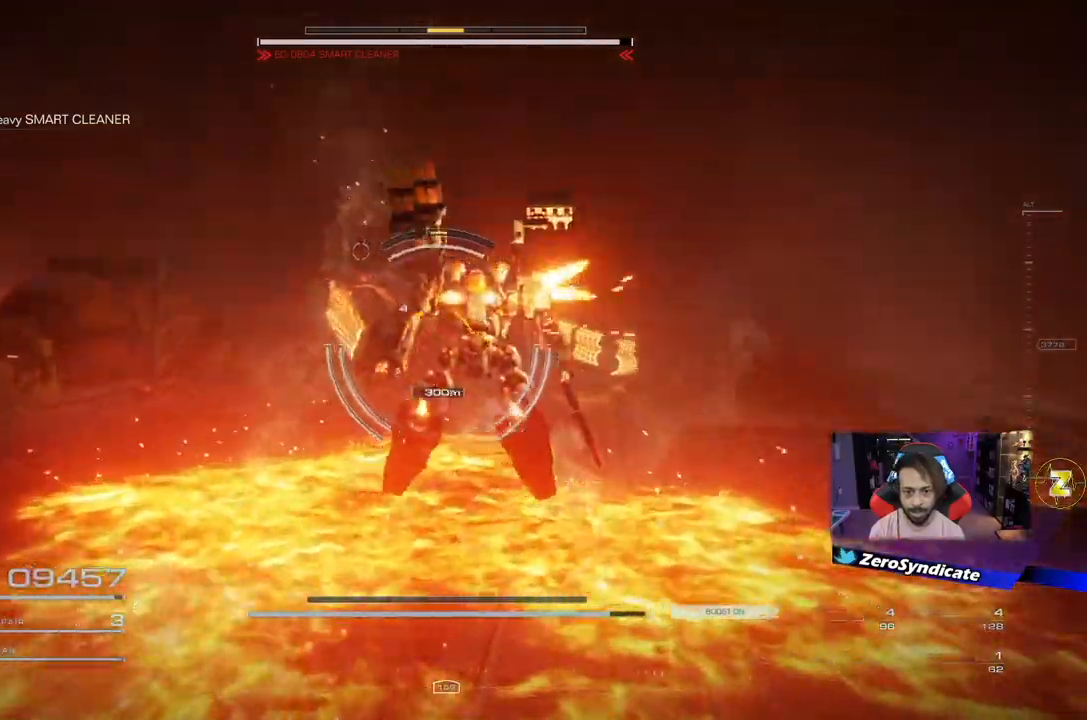
{"buttons": [], "left_stick": "up-right", "right_stick": "down", "events": [[467, "right_stick", "down"]]}
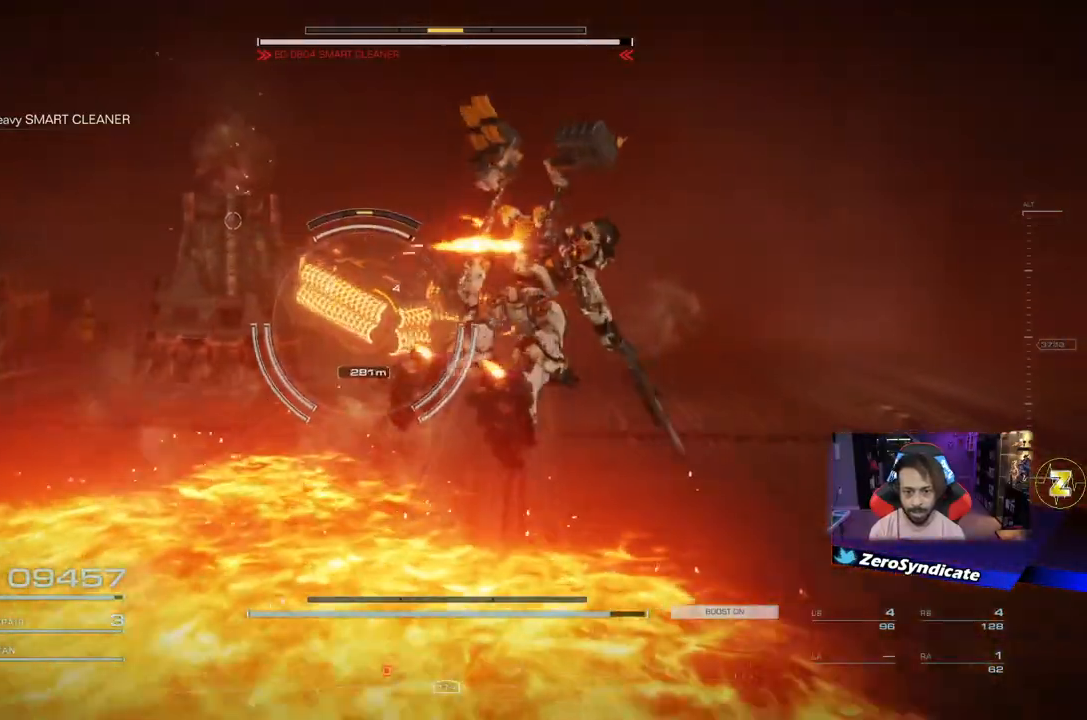
{"buttons": ["L2"], "left_stick": "up-right", "right_stick": "down-left", "events": [[283, "L2", "down"], [383, "right_stick", "down-left"]]}
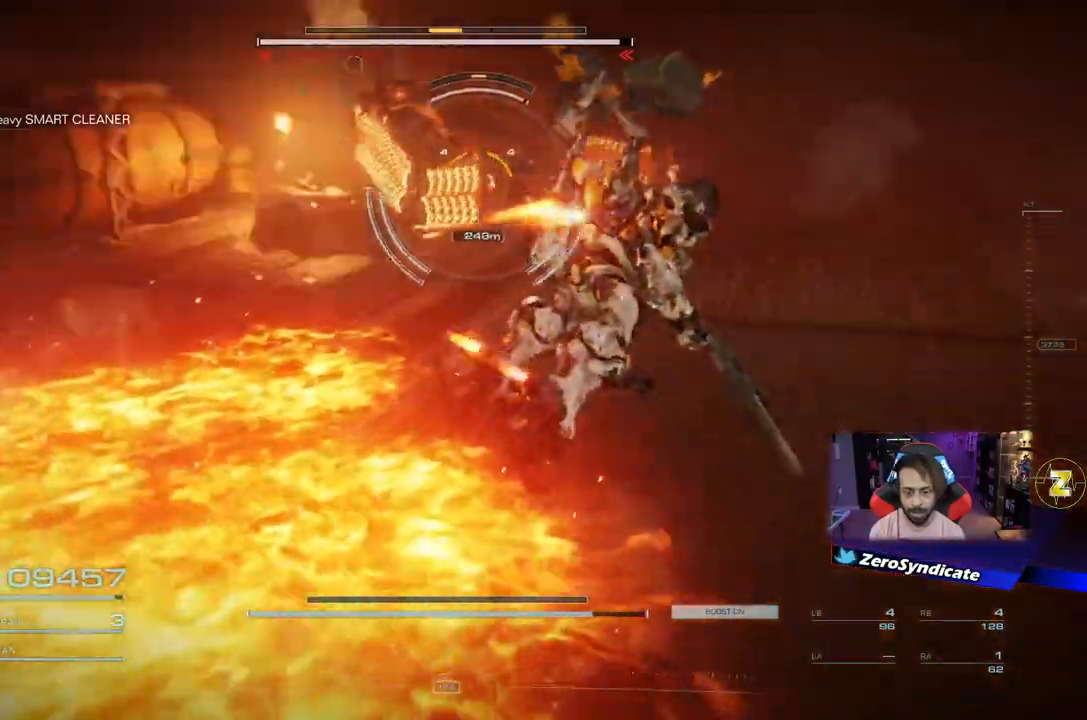
{"buttons": ["L2"], "left_stick": "up-right", "right_stick": "left", "events": [[17, "L2", "up"], [183, "right_stick", "center"], [200, "left_stick", "up"], [317, "left_stick", "up-right"], [400, "L2", "down"], [433, "right_stick", "left"]]}
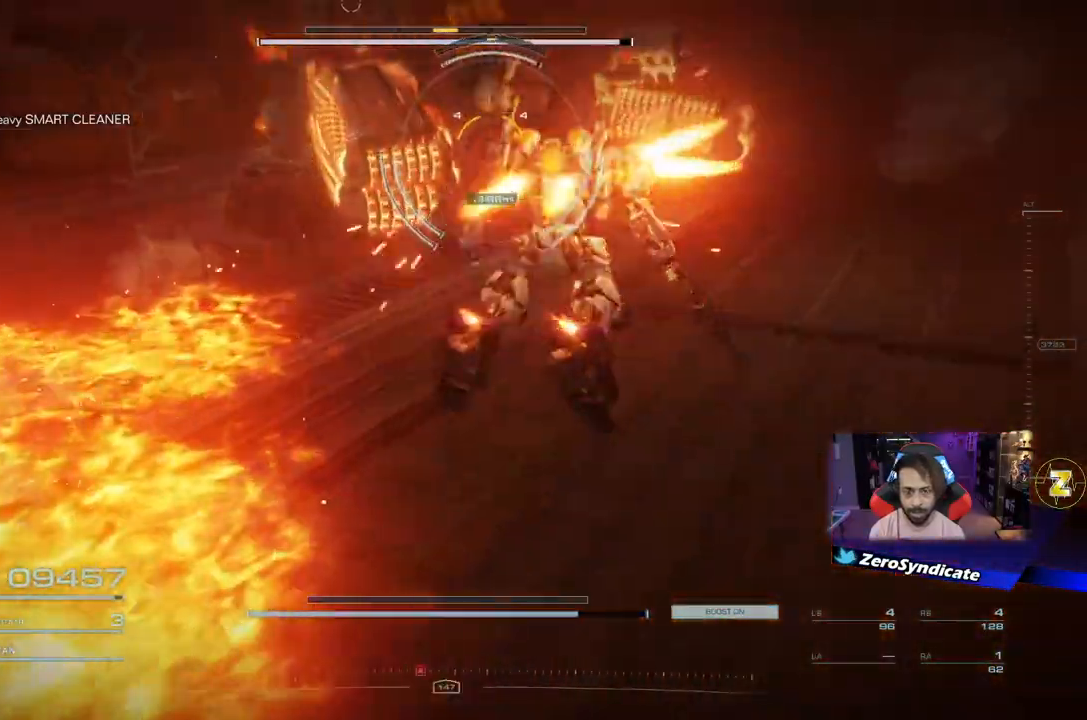
{"buttons": ["L2"], "left_stick": "up-right", "right_stick": "up-left", "events": [[67, "right_stick", "up-left"]]}
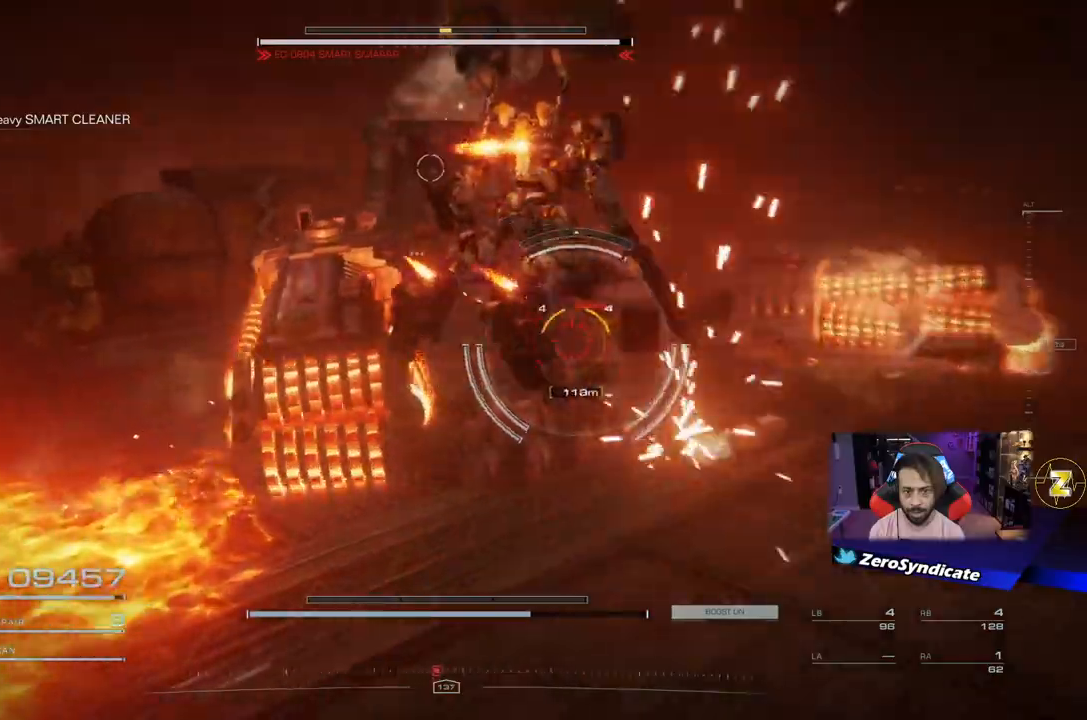
{"buttons": [], "left_stick": "up-right", "right_stick": "left", "events": [[200, "right_stick", "left"], [383, "L2", "up"]]}
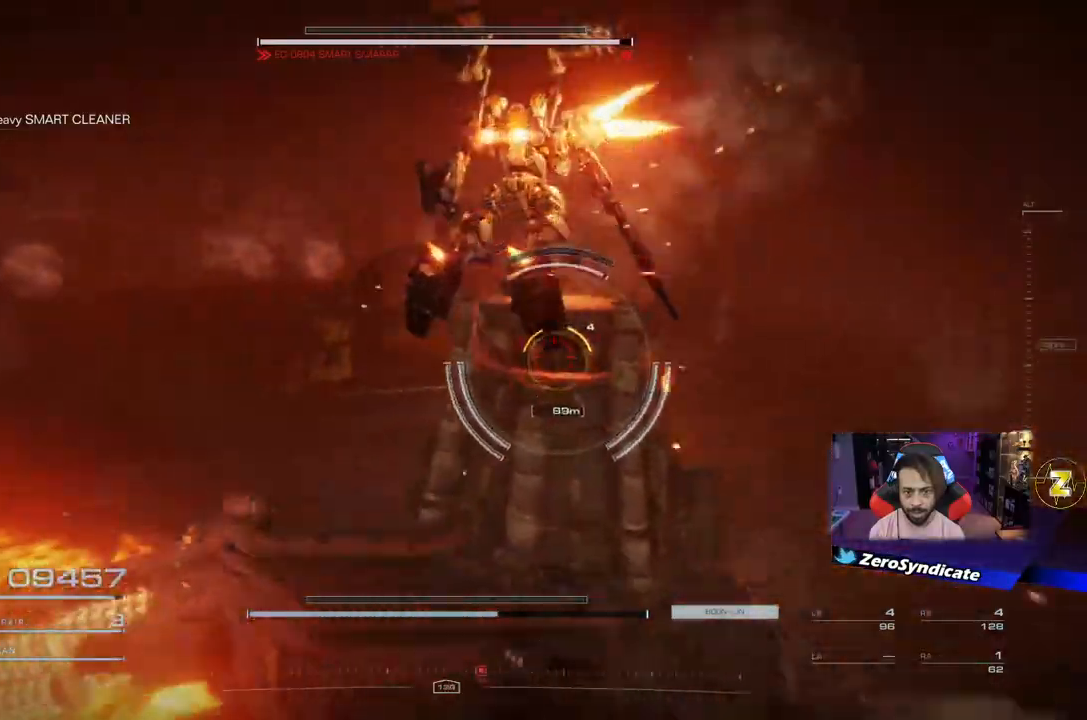
{"buttons": ["R1"], "left_stick": "right", "right_stick": "left", "events": [[167, "right_stick", "down-left"], [250, "left_stick", "right"], [367, "right_stick", "left"], [433, "R1", "down"]]}
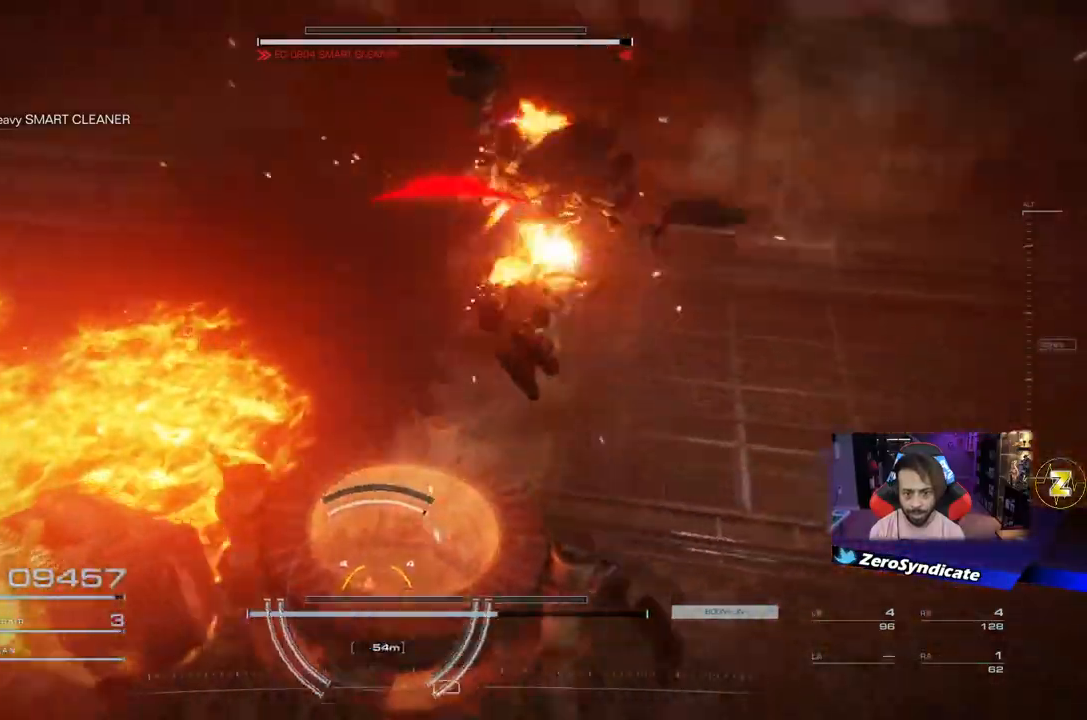
{"buttons": [], "left_stick": "down", "right_stick": "left", "events": [[67, "R1", "up"], [67, "left_stick", "down-right"], [300, "left_stick", "down"]]}
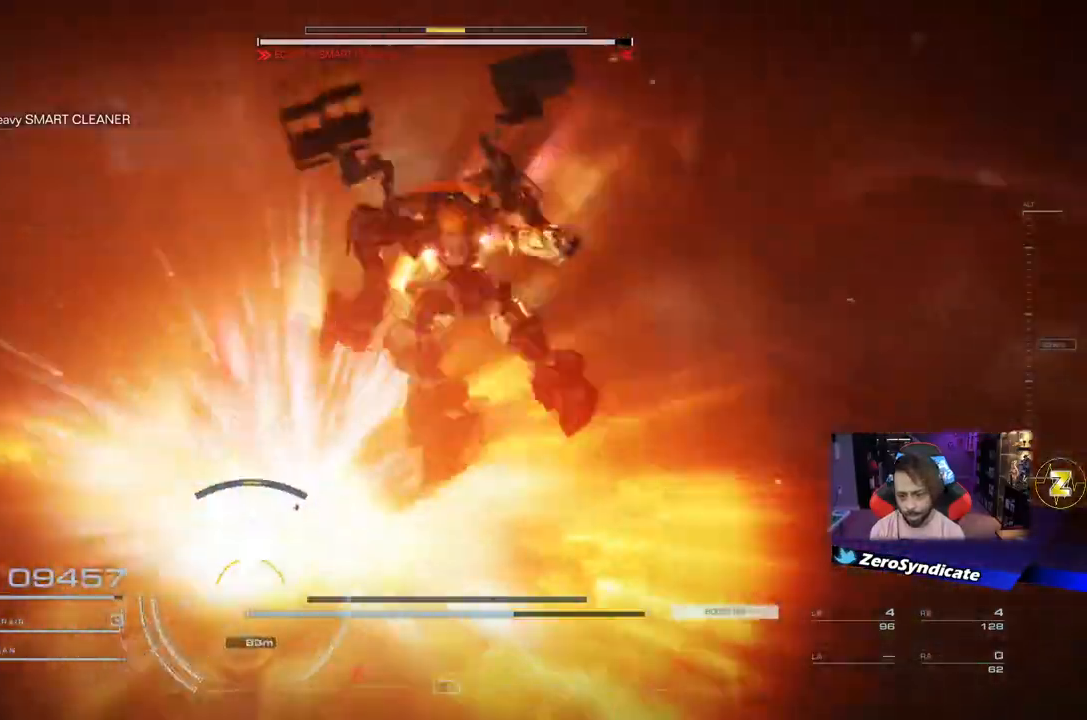
{"buttons": [], "left_stick": "down-right", "right_stick": "left", "events": [[267, "left_stick", "down-right"]]}
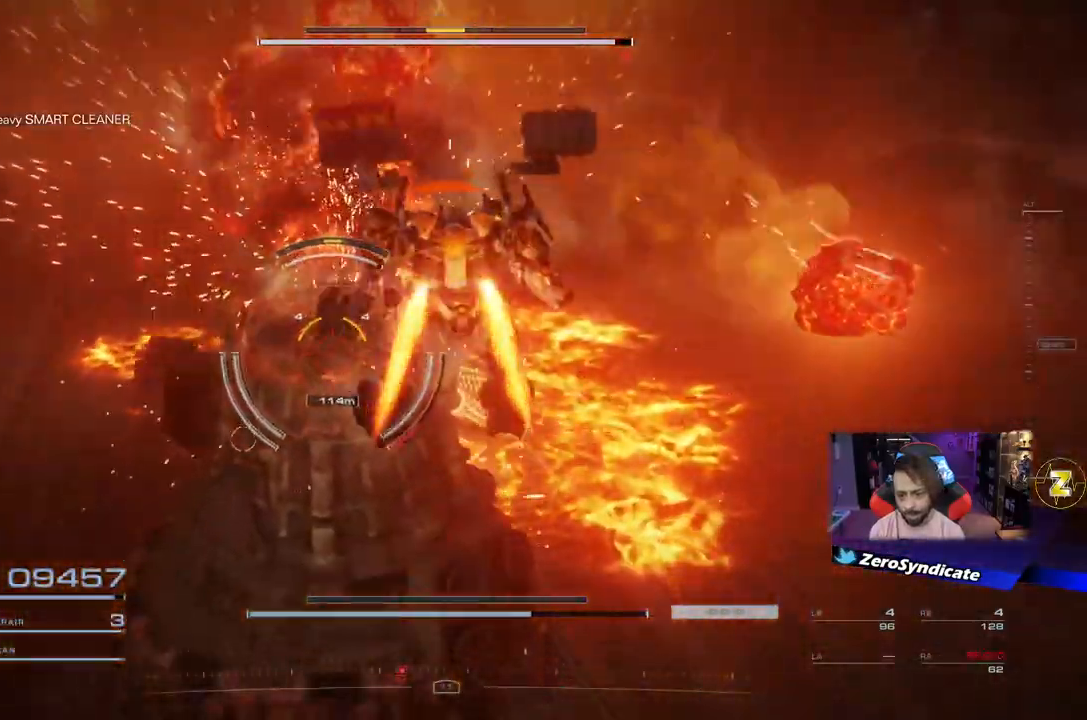
{"buttons": [], "left_stick": "down-right", "right_stick": "center", "events": [[17, "right_stick", "center"]]}
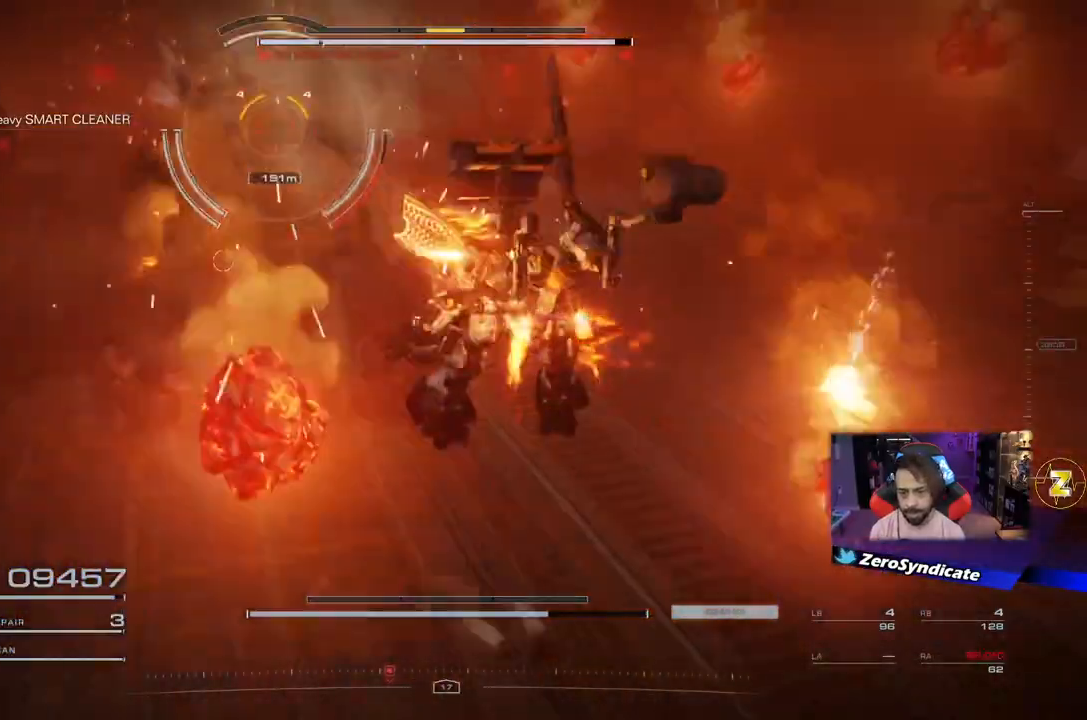
{"buttons": [], "left_stick": "down-right", "right_stick": "center", "events": []}
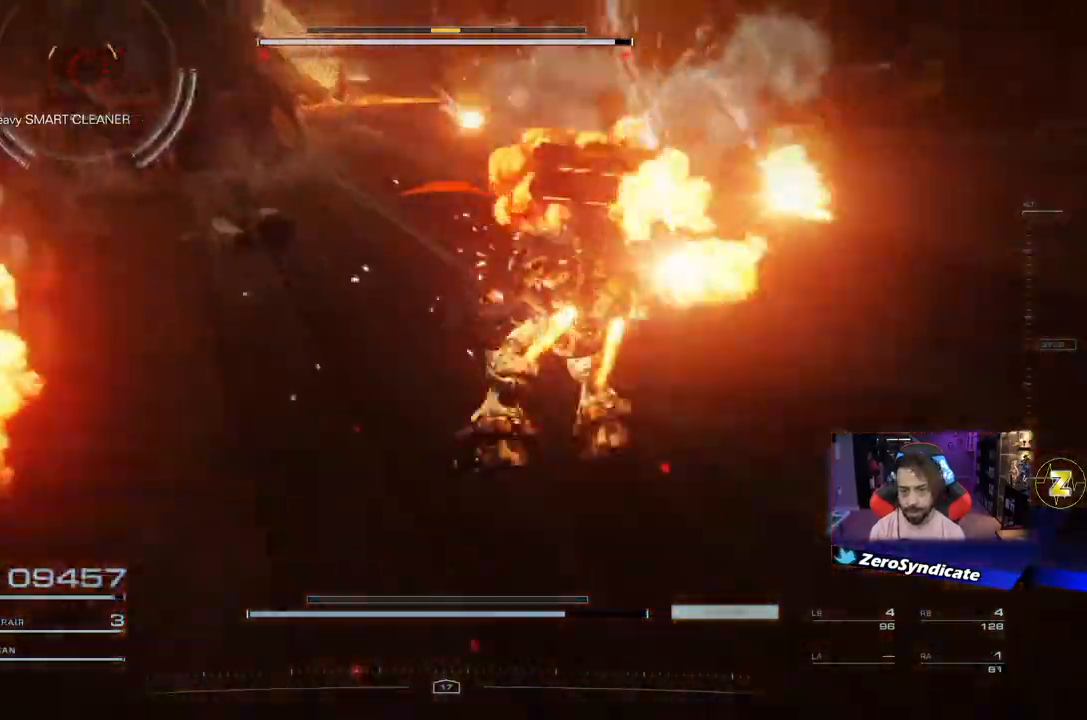
{"buttons": ["L2"], "left_stick": "right", "right_stick": "center", "events": [[83, "L2", "down"], [167, "right_stick", "up-left"], [200, "left_stick", "right"], [433, "right_stick", "center"]]}
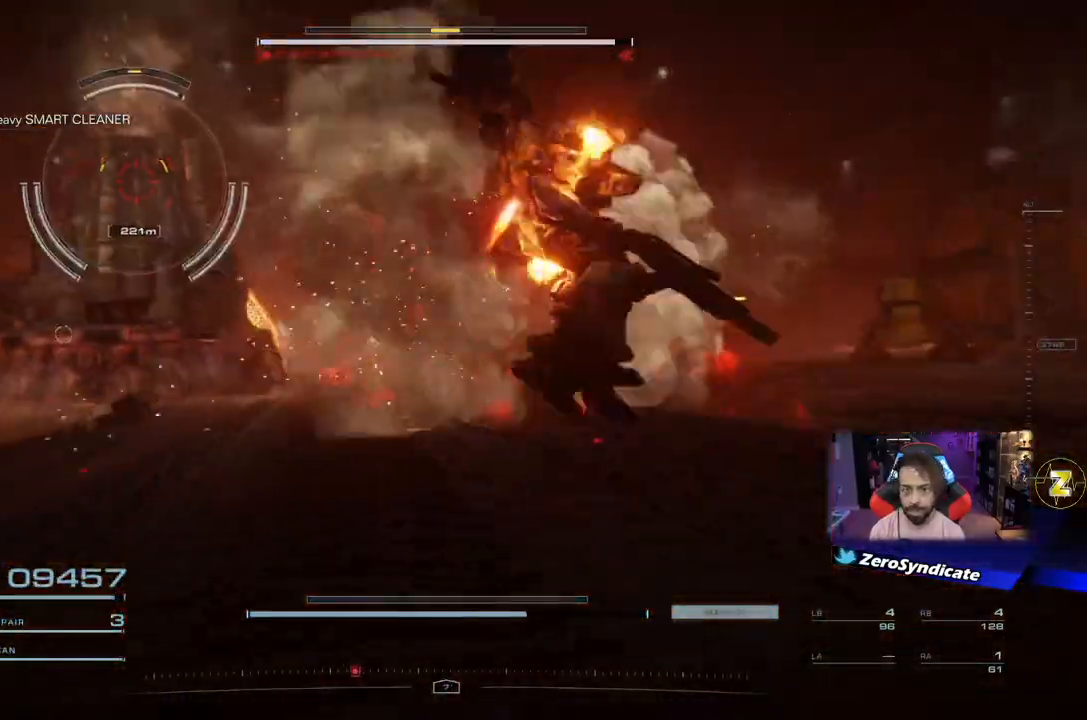
{"buttons": [], "left_stick": "up-right", "right_stick": "center", "events": [[17, "X", "down"], [67, "left_stick", "up-right"], [83, "X", "up"], [267, "right_stick", "left"], [283, "L2", "up"], [483, "right_stick", "center"]]}
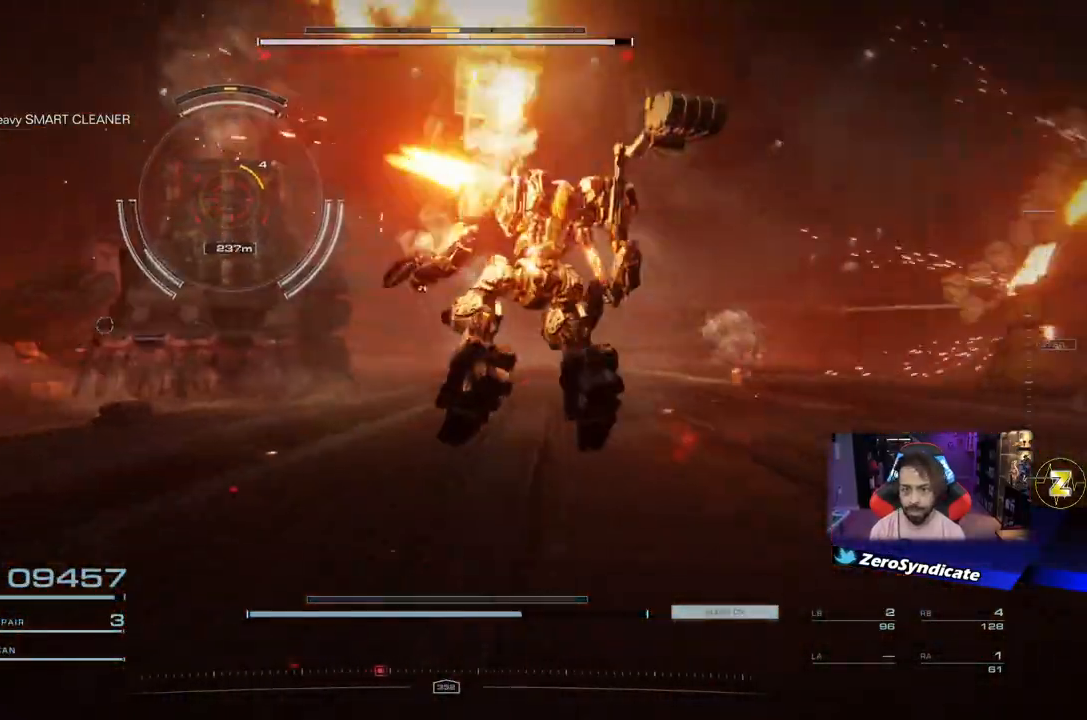
{"buttons": [], "left_stick": "up-right", "right_stick": "up-left", "events": [[283, "right_stick", "up-left"]]}
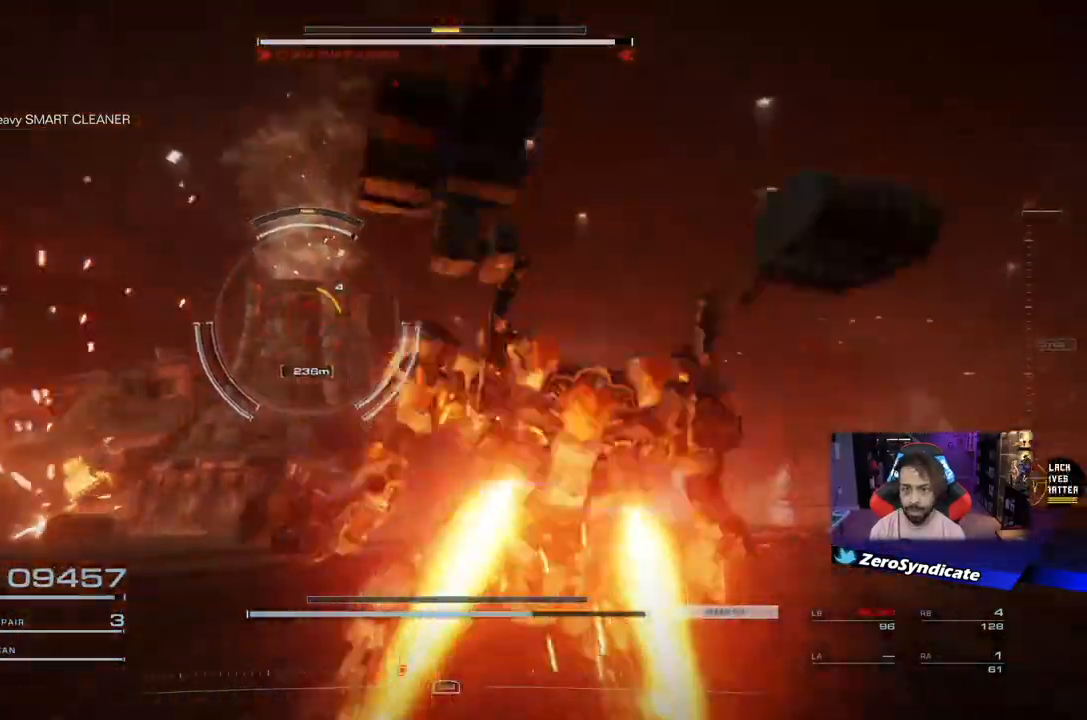
{"buttons": ["L2"], "left_stick": "down-left", "right_stick": "center", "events": [[17, "left_stick", "right"], [33, "right_stick", "down-left"], [67, "L2", "down"], [200, "right_stick", "left"], [283, "left_stick", "down-left"], [317, "right_stick", "center"]]}